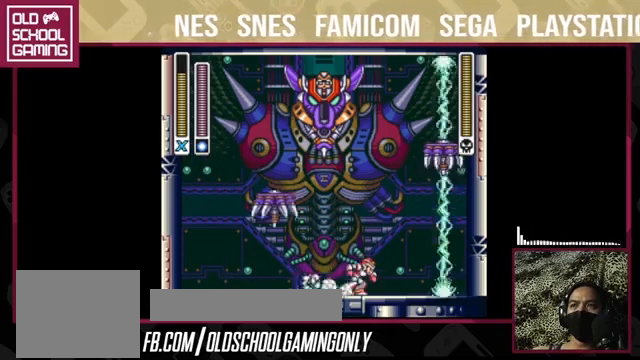
Gameplay with a controller (PlayStation layout); each line is a JSON object with the inputs held at the frame after it. "events" lists button and stick changes between this image and that frame as [ms after this image, input, new state], when the widget could be followed in between. Not read: L3 R3 left_stick.
{"buttons": ["CROSS", "SQUARE"], "right_stick": "center", "events": [[200, "CROSS", "down"], [200, "SQUARE", "down"]]}
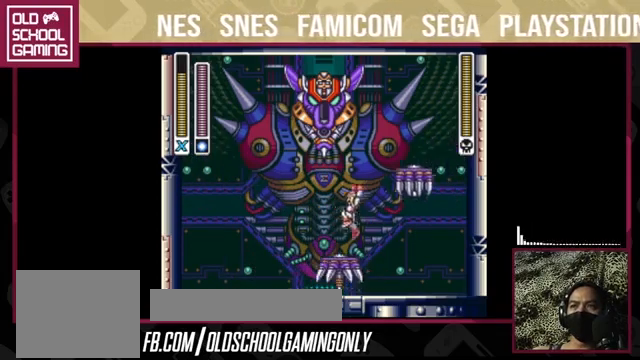
{"buttons": [], "right_stick": "center", "events": [[33, "CROSS", "up"], [33, "SQUARE", "up"]]}
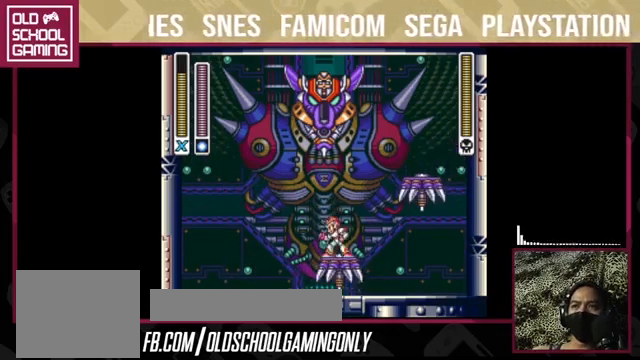
{"buttons": [], "right_stick": "center", "events": []}
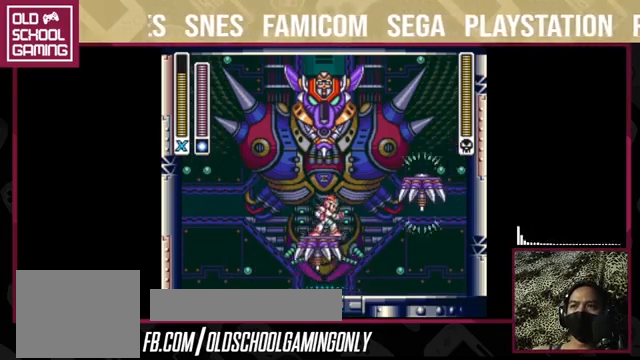
{"buttons": [], "right_stick": "center", "events": []}
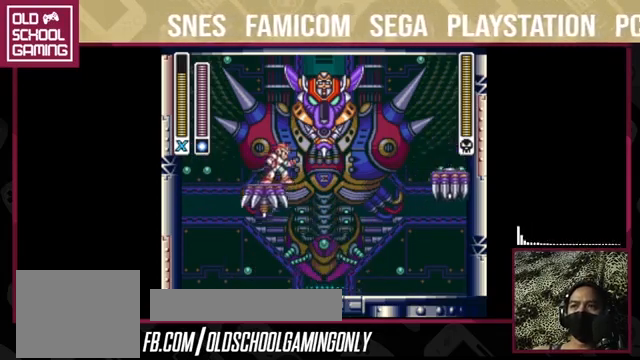
{"buttons": ["CROSS", "SQUARE", "TRIANGLE"], "right_stick": "center", "events": [[200, "CROSS", "down"], [200, "SQUARE", "down"], [433, "TRIANGLE", "down"]]}
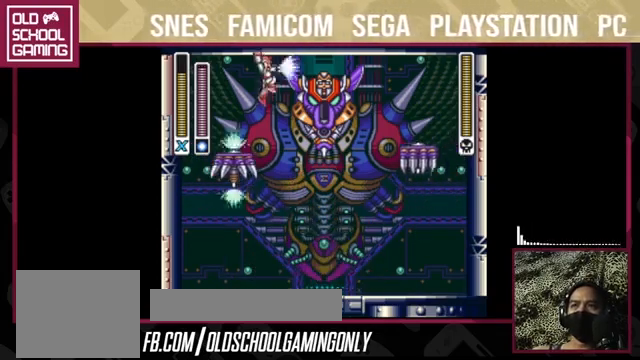
{"buttons": [], "right_stick": "center", "events": [[133, "TRIANGLE", "up"], [200, "CROSS", "up"], [200, "SQUARE", "up"]]}
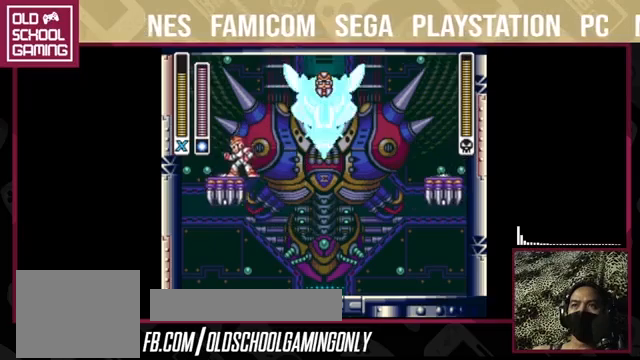
{"buttons": ["CROSS", "SQUARE"], "right_stick": "center", "events": [[433, "CROSS", "down"], [433, "SQUARE", "down"]]}
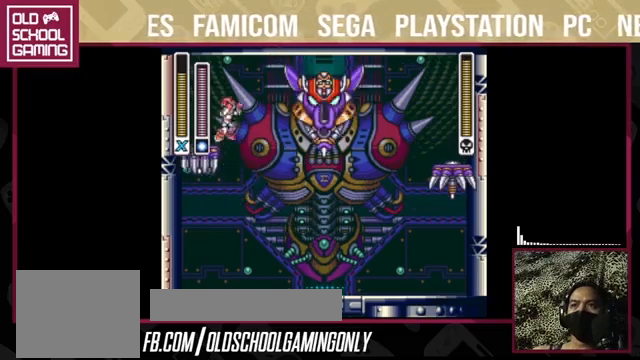
{"buttons": [], "right_stick": "center", "events": [[300, "CROSS", "up"], [300, "SQUARE", "up"]]}
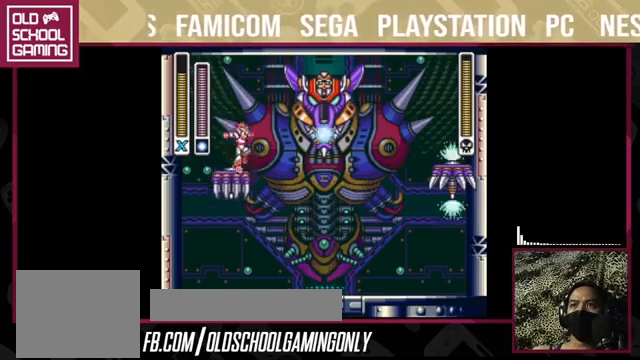
{"buttons": ["CROSS", "SQUARE", "TRIANGLE"], "right_stick": "center", "events": [[100, "CROSS", "down"], [100, "SQUARE", "down"], [467, "TRIANGLE", "down"]]}
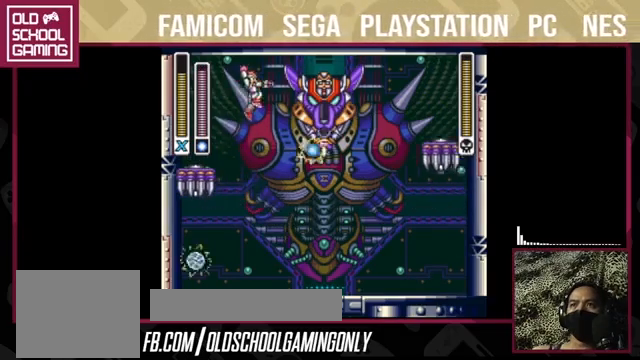
{"buttons": [], "right_stick": "center", "events": [[300, "TRIANGLE", "up"], [400, "CROSS", "up"], [400, "SQUARE", "up"]]}
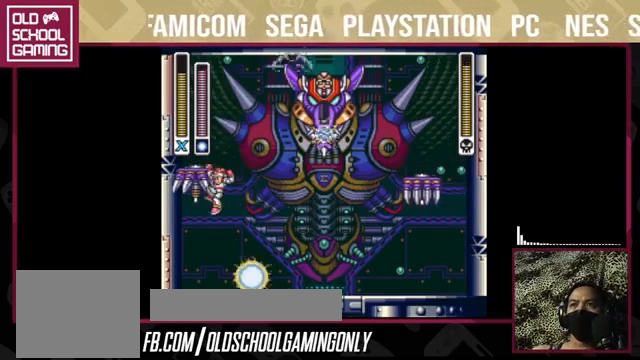
{"buttons": [], "right_stick": "center", "events": [[33, "CROSS", "down"], [33, "SQUARE", "down"], [500, "CROSS", "up"], [500, "SQUARE", "up"]]}
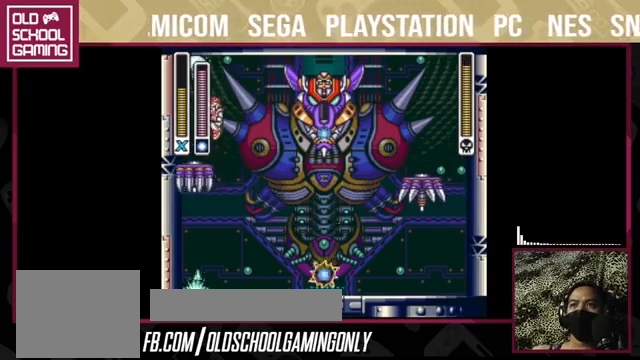
{"buttons": [], "right_stick": "center", "events": []}
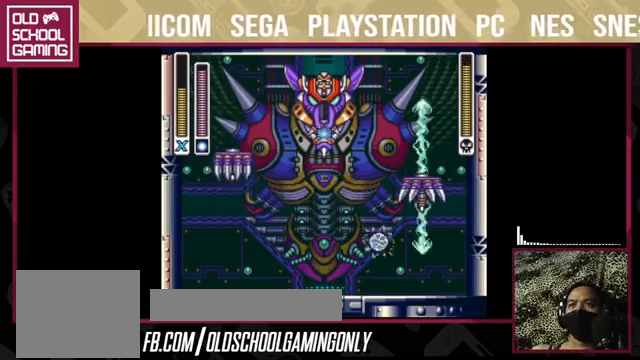
{"buttons": ["TRIANGLE"], "right_stick": "center", "events": [[33, "CROSS", "down"], [33, "SQUARE", "down"], [367, "TRIANGLE", "down"], [400, "CROSS", "up"], [400, "SQUARE", "up"]]}
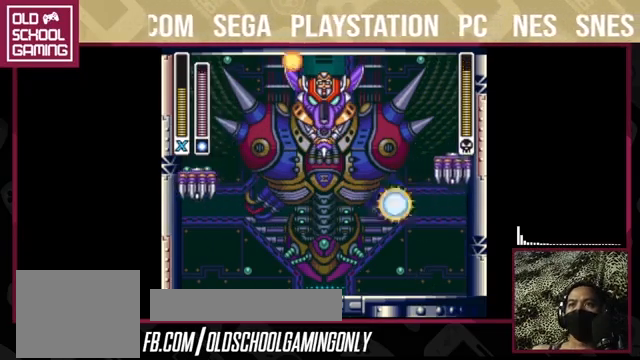
{"buttons": ["CROSS", "SQUARE"], "right_stick": "center", "events": [[100, "CROSS", "down"], [100, "TRIANGLE", "up"], [433, "SQUARE", "down"]]}
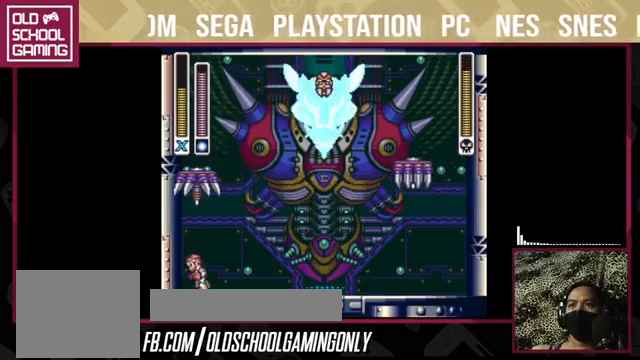
{"buttons": ["CIRCLE"], "right_stick": "center", "events": [[200, "CROSS", "up"], [200, "SQUARE", "up"], [367, "CIRCLE", "down"]]}
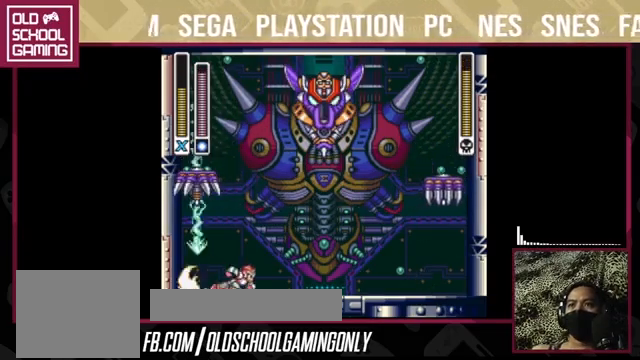
{"buttons": [], "right_stick": "center", "events": [[200, "CIRCLE", "up"]]}
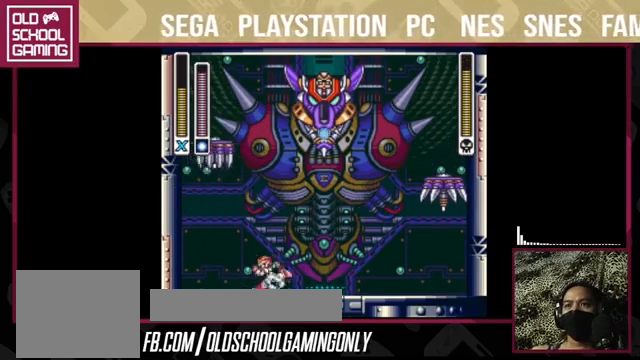
{"buttons": [], "right_stick": "center", "events": []}
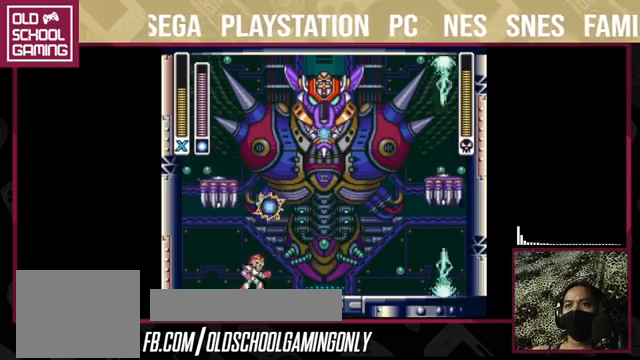
{"buttons": ["CIRCLE"], "right_stick": "center", "events": [[200, "CIRCLE", "down"]]}
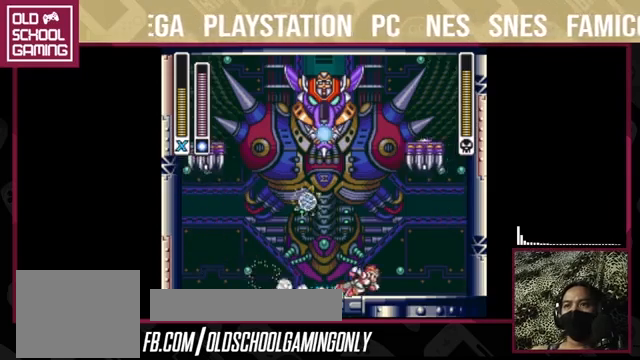
{"buttons": ["CIRCLE"], "right_stick": "center", "events": []}
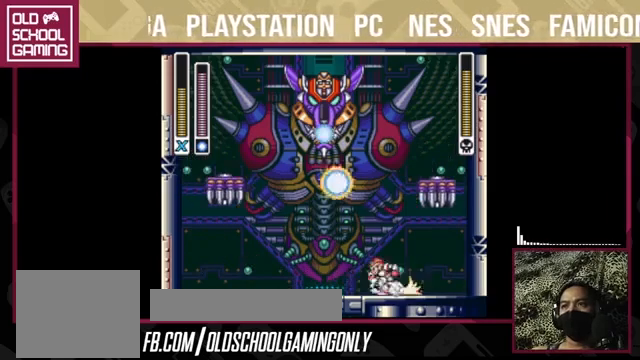
{"buttons": [], "right_stick": "center", "events": [[167, "CIRCLE", "up"]]}
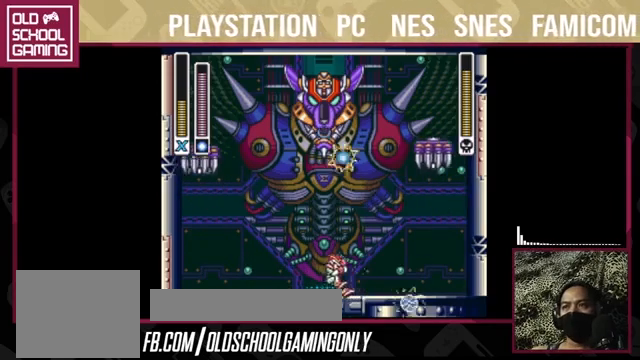
{"buttons": [], "right_stick": "center", "events": [[167, "CIRCLE", "down"], [400, "CIRCLE", "up"]]}
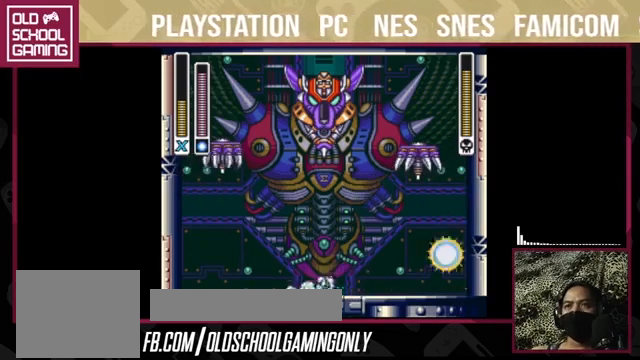
{"buttons": [], "right_stick": "center", "events": []}
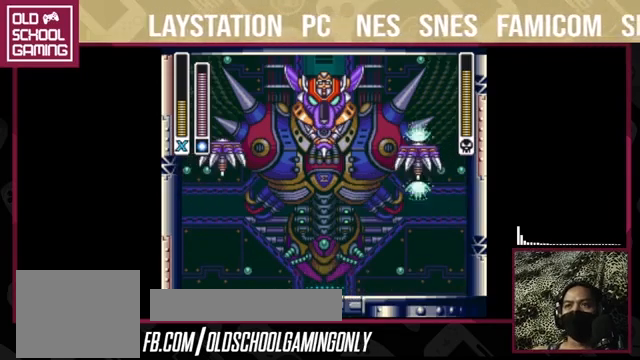
{"buttons": [], "right_stick": "center", "events": []}
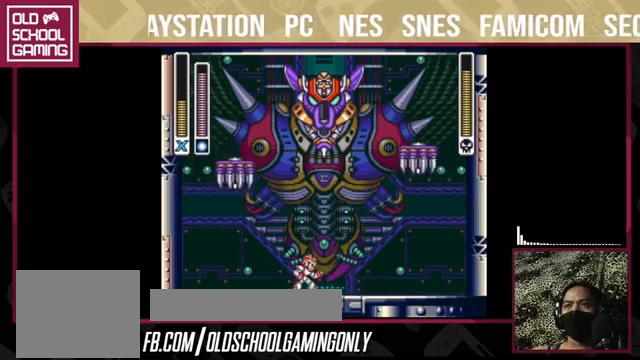
{"buttons": [], "right_stick": "center", "events": []}
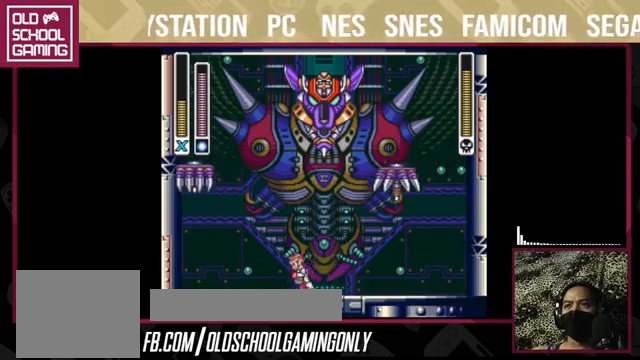
{"buttons": [], "right_stick": "center", "events": [[233, "CROSS", "down"], [233, "SQUARE", "down"], [500, "CROSS", "up"], [500, "SQUARE", "up"]]}
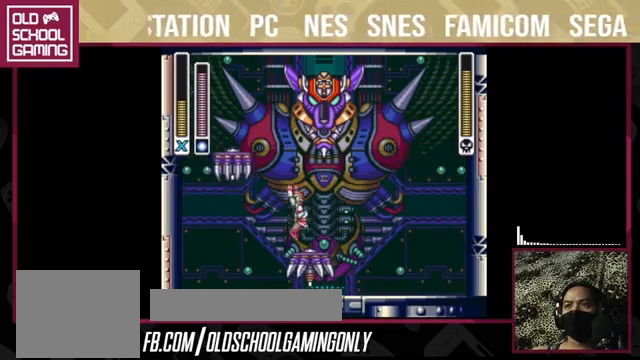
{"buttons": [], "right_stick": "center", "events": []}
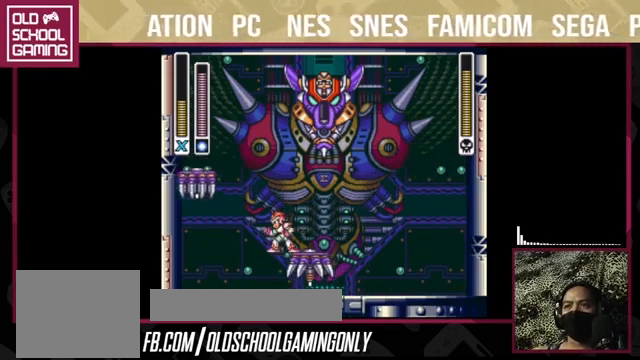
{"buttons": [], "right_stick": "center", "events": []}
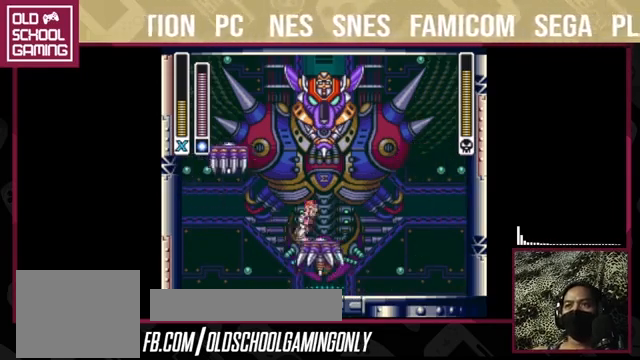
{"buttons": [], "right_stick": "center", "events": []}